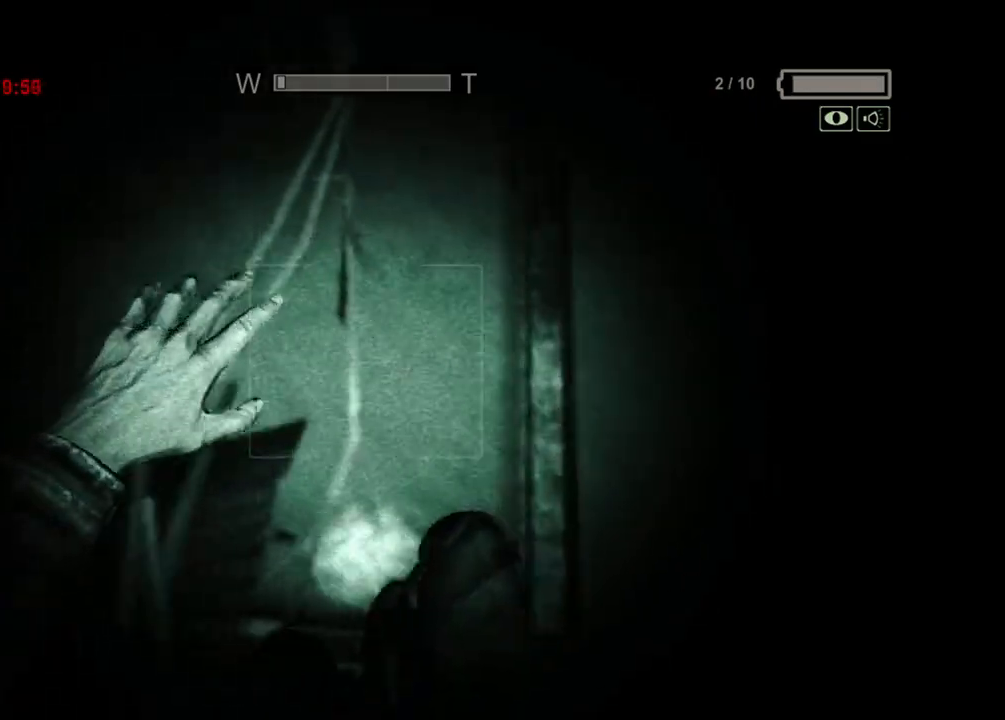
Gameplay with keyboard and mouse; each line is a JSON object with the keys and mouse buttons held at the frame after it. "events" lists presses ("down") and releases ("up") of "1", "2", "3", "4", "5", "a", "alt", "c", "ctrl", "d", "down", "e", "escape", "f", "left", "q", "r", "return", "right", "s", "shift", "space", "tab", "up", "v", "w", "x", "z", "mouse_left", "mouse_middle", "mouse_right", "mouse_wheel_up" and "mouse_wheel_down" between this image and that frame as [ms after this image, input, new state], when the widget could be followed in between. "mouse_left", "mouse_middle", "mouse_right", "mouse_wheel_up", "mouse_wheel_down" = the "left", "middle", "right", "wheel_up", "wheel_down" buttons of the "mouse" list. No other keys are recorded. Mouse movement is not recorded.
{"keys": ["a", "shift"], "mouse": [], "events": [[17, "space", "up"], [117, "space", "down"], [217, "space", "up"], [300, "space", "down"], [400, "space", "up"]]}
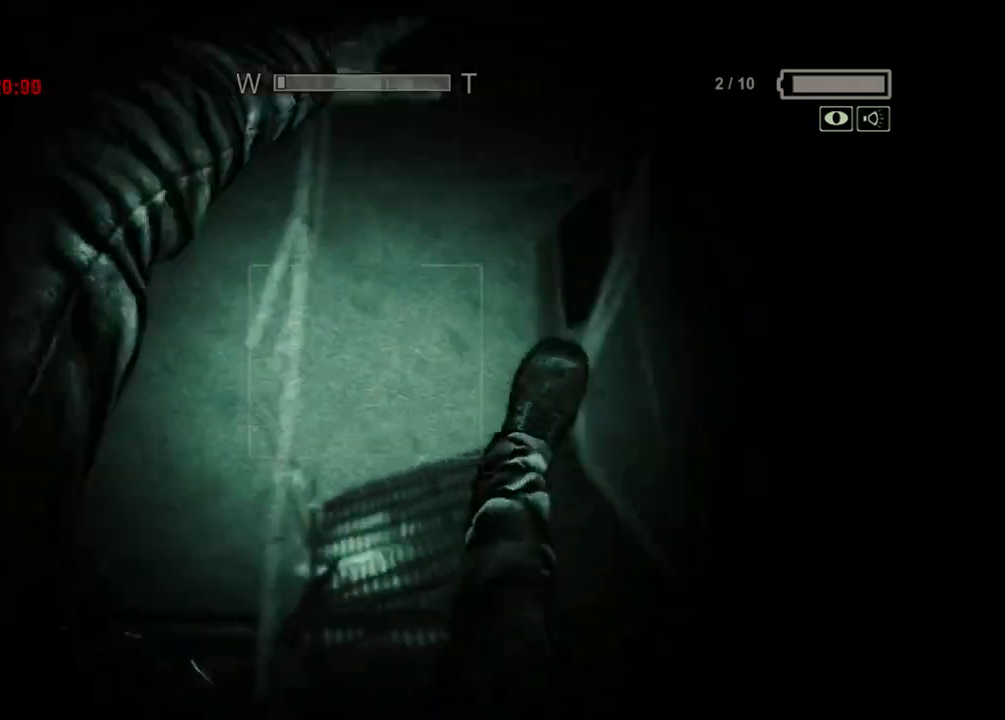
{"keys": ["shift", "w"], "mouse": [], "events": [[83, "a", "up"], [233, "w", "down"]]}
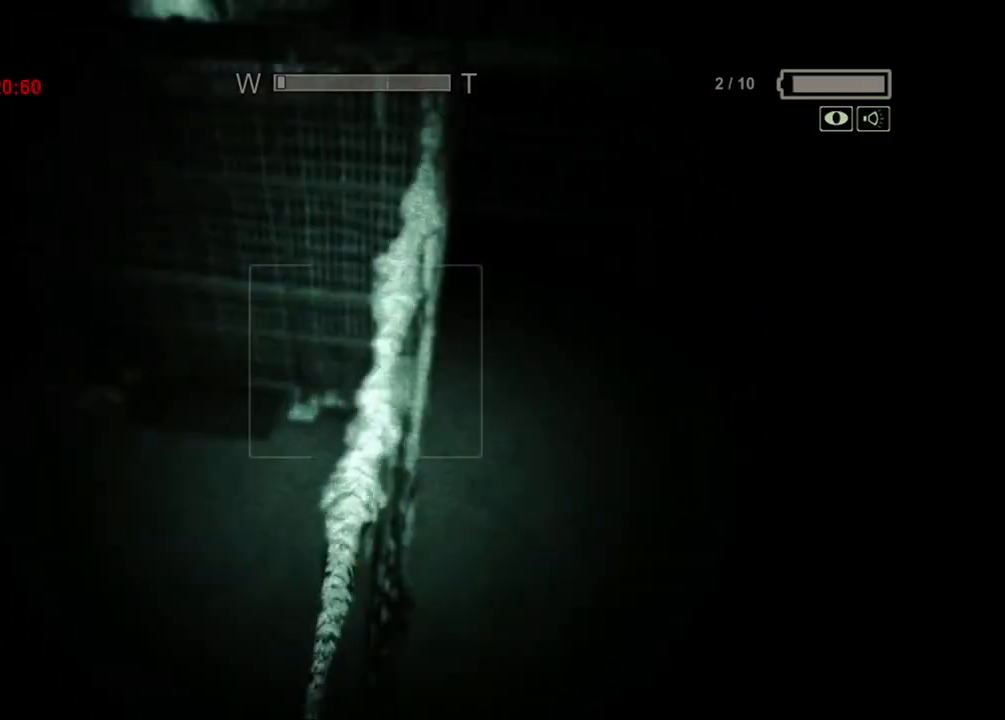
{"keys": ["shift", "w"], "mouse": [], "events": [[150, "a", "down"], [250, "a", "up"]]}
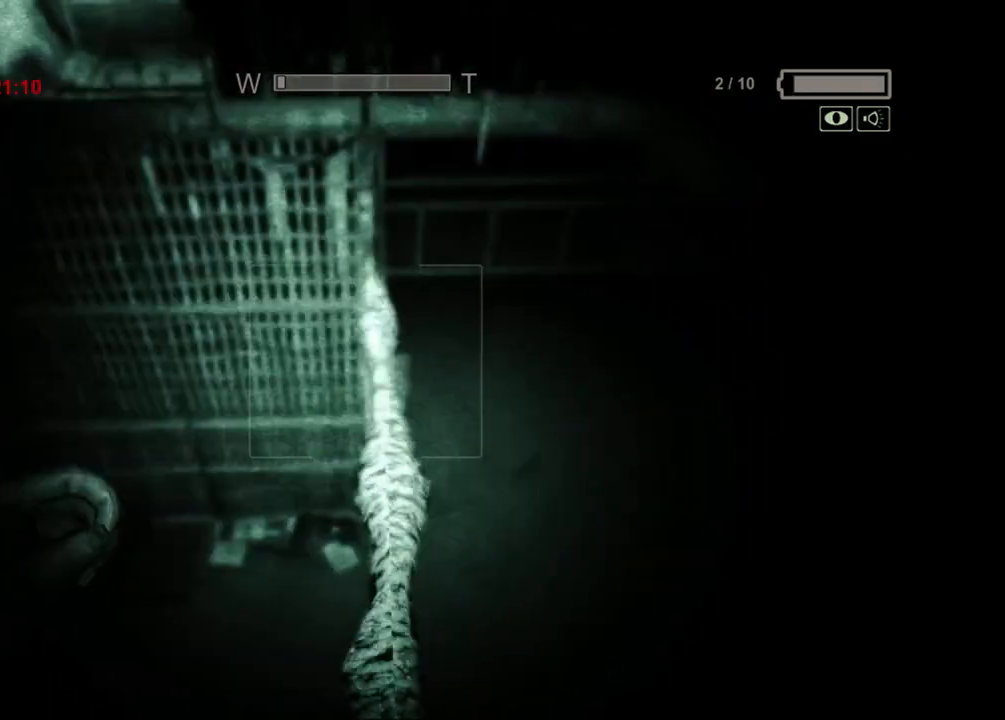
{"keys": ["shift", "w"], "mouse": [], "events": []}
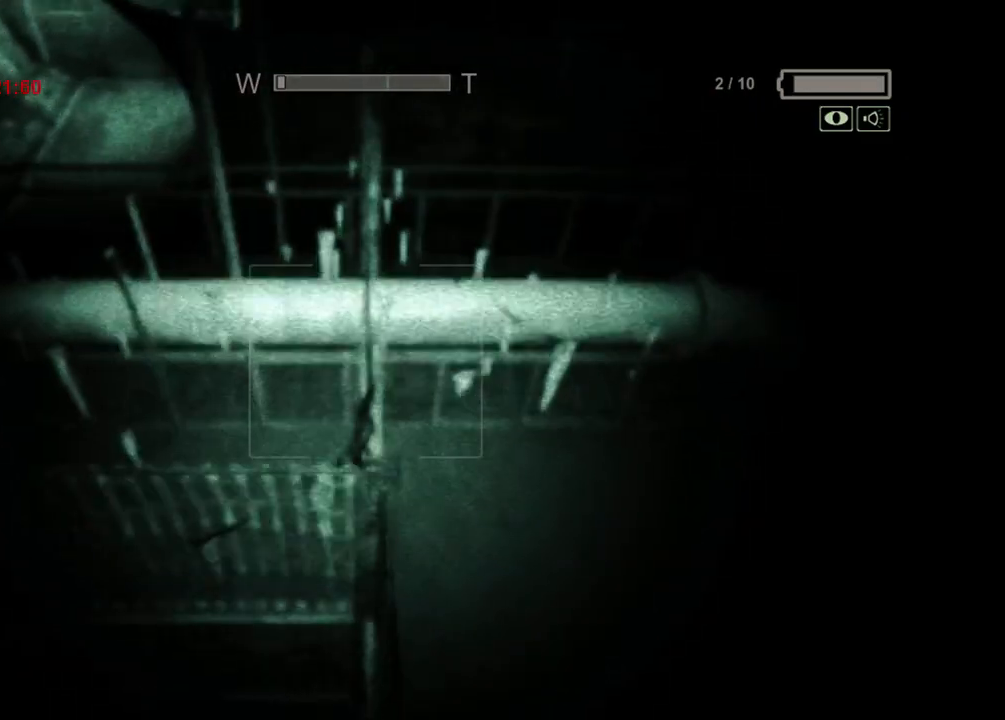
{"keys": ["shift", "w"], "mouse": [], "events": []}
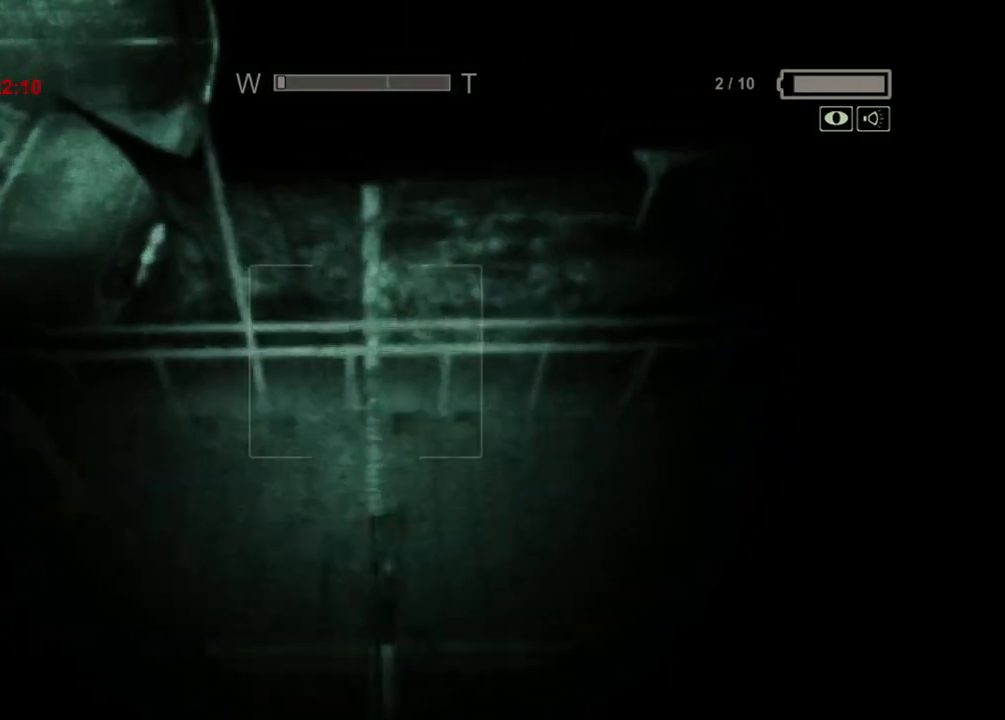
{"keys": ["shift", "w"], "mouse": [], "events": [[17, "space", "down"], [150, "space", "up"]]}
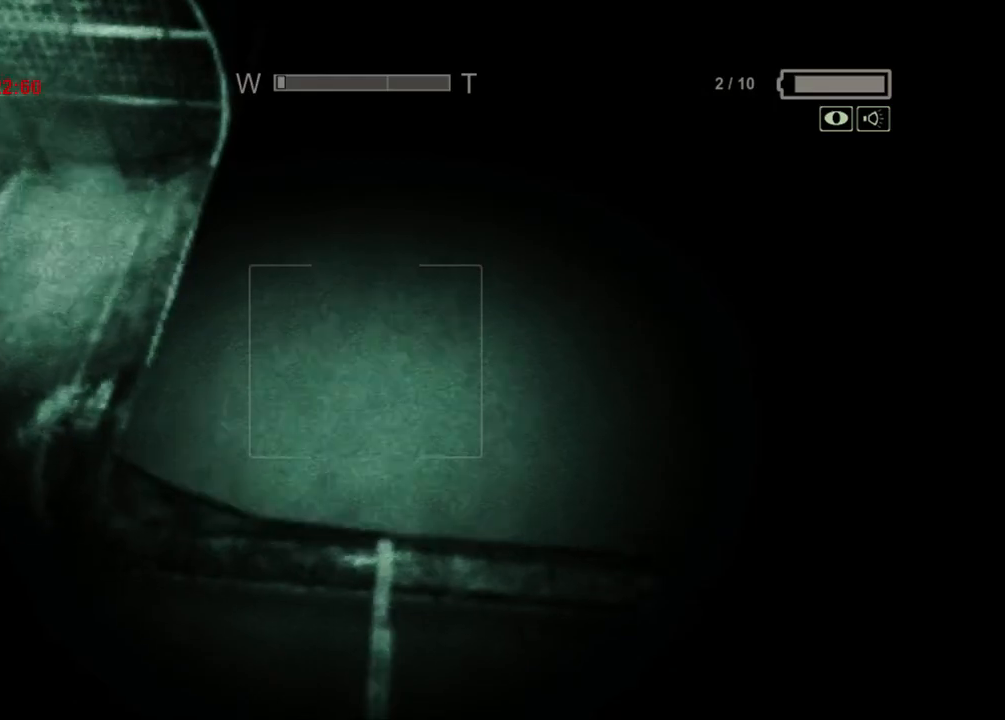
{"keys": ["shift", "w"], "mouse": [], "events": [[67, "space", "down"], [217, "space", "up"]]}
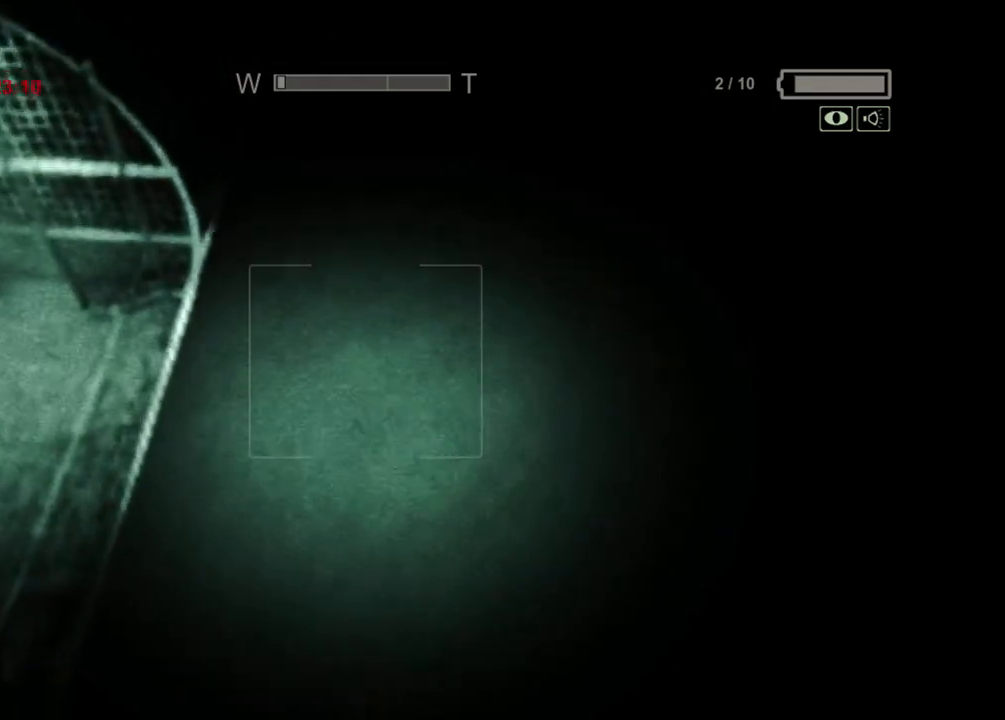
{"keys": ["shift"], "mouse": [], "events": [[83, "a", "down"], [133, "space", "down"], [233, "space", "up"], [317, "a", "up"], [317, "w", "up"]]}
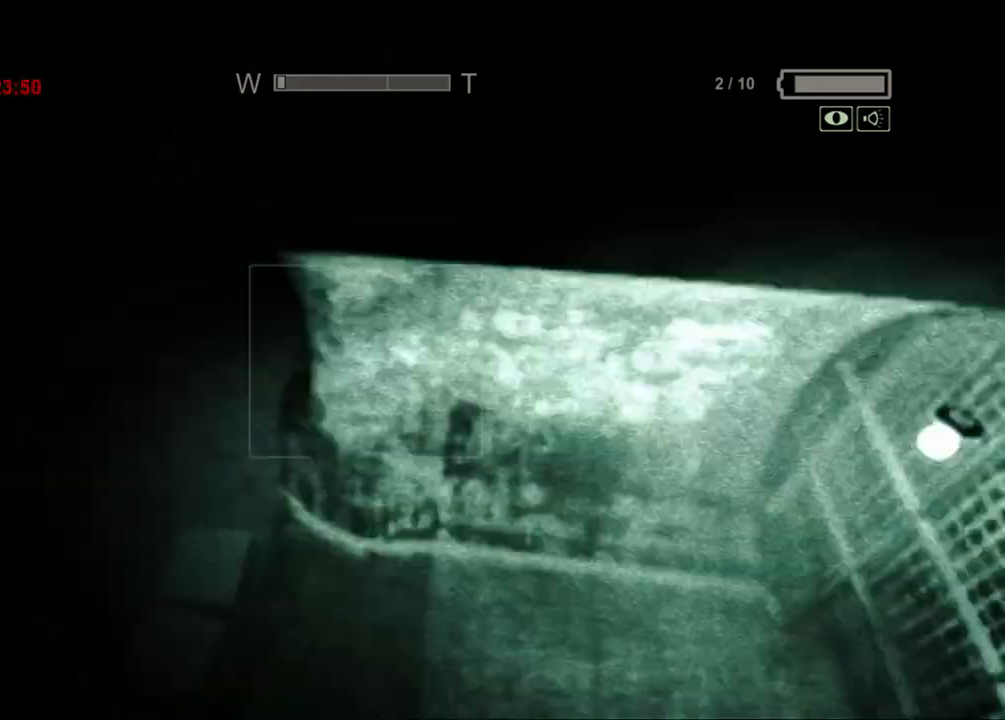
{"keys": ["shift", "w"], "mouse": [], "events": [[150, "w", "down"]]}
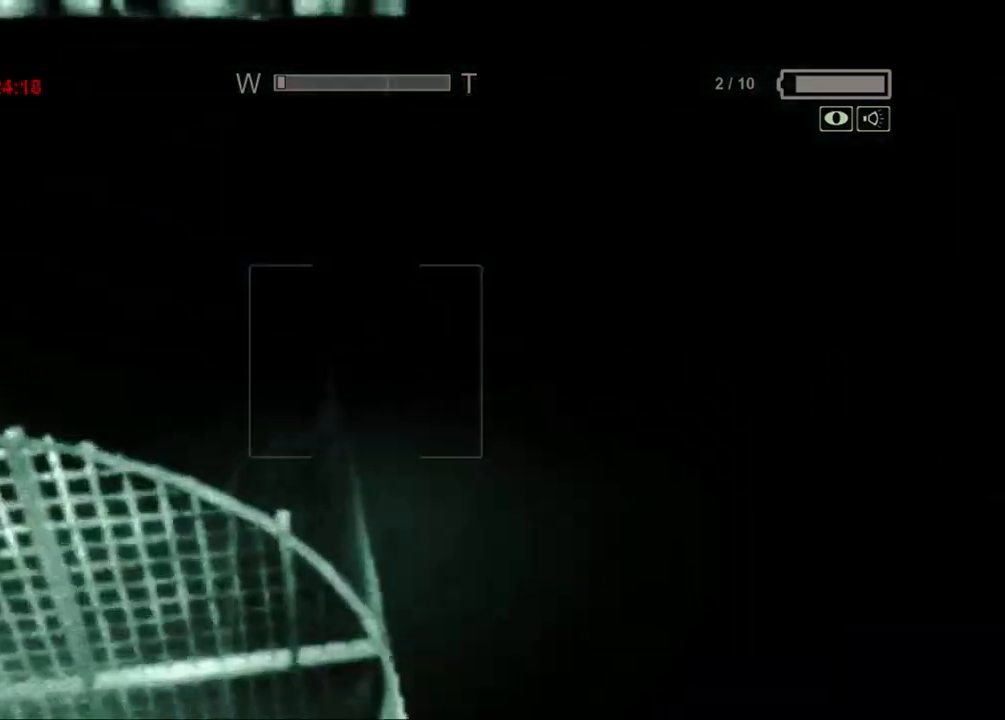
{"keys": ["shift", "w"], "mouse": [], "events": []}
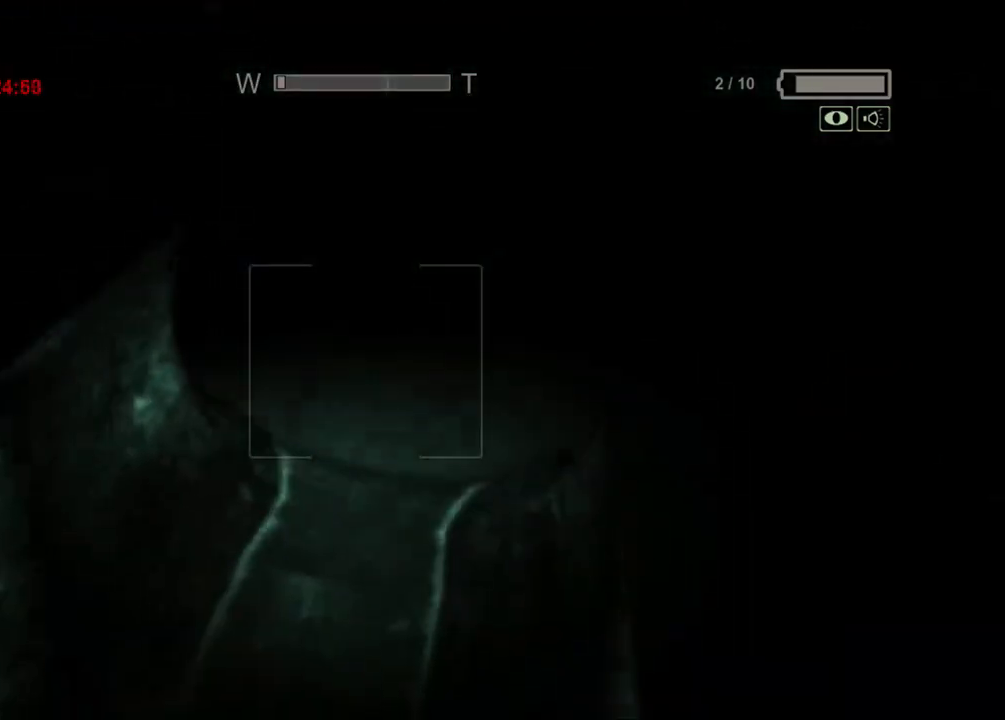
{"keys": ["shift", "w"], "mouse": [], "events": []}
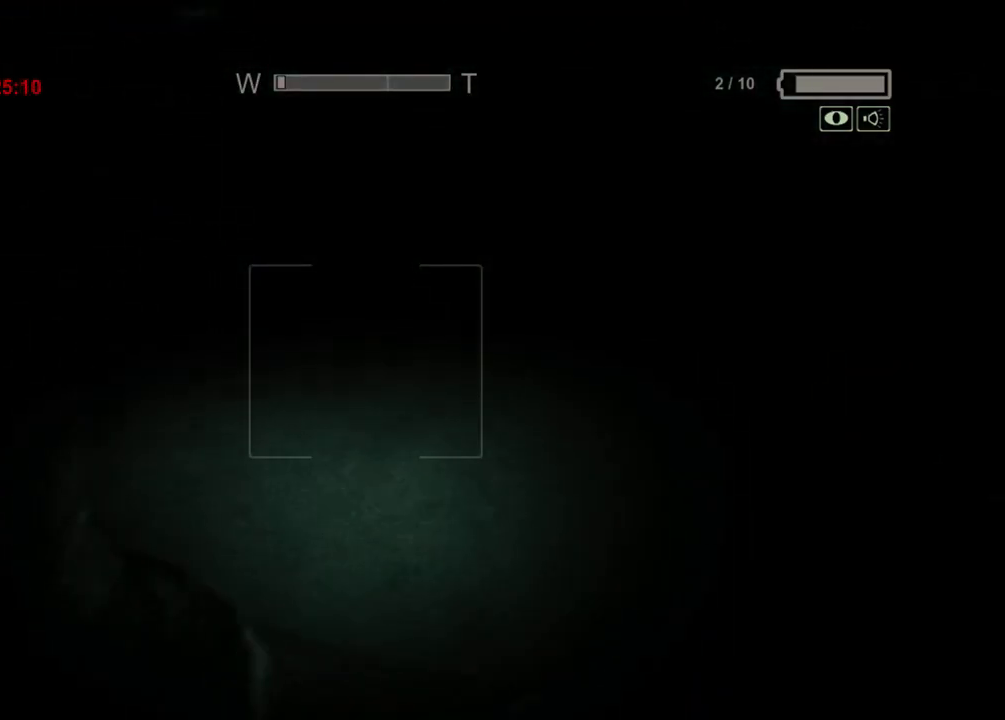
{"keys": ["shift", "w"], "mouse": [], "events": []}
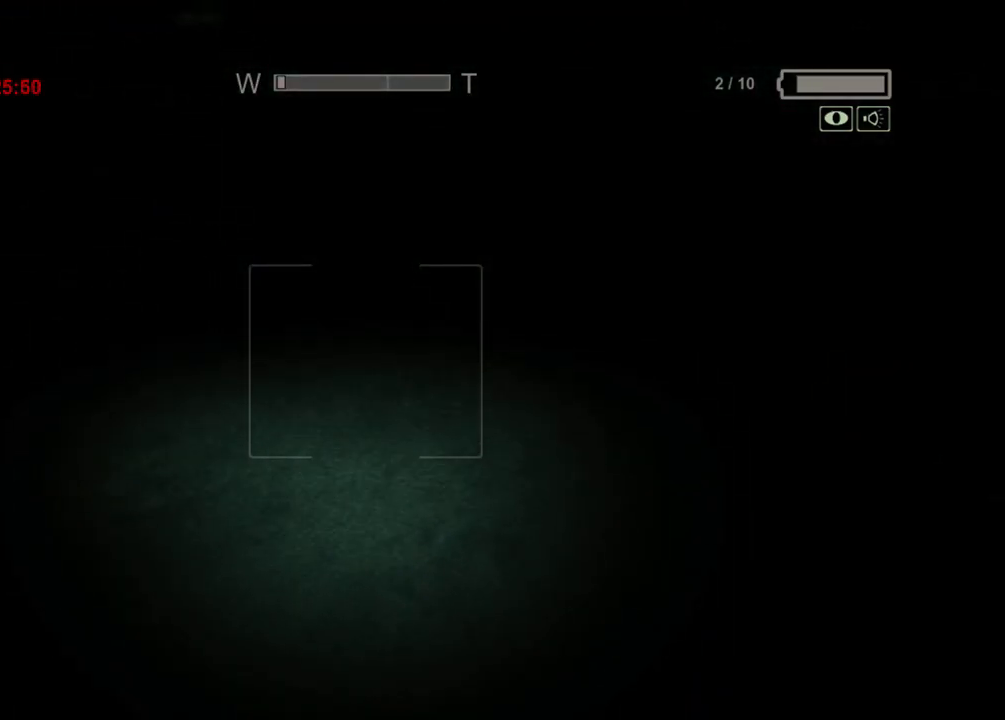
{"keys": ["shift"], "mouse": [], "events": [[350, "w", "up"]]}
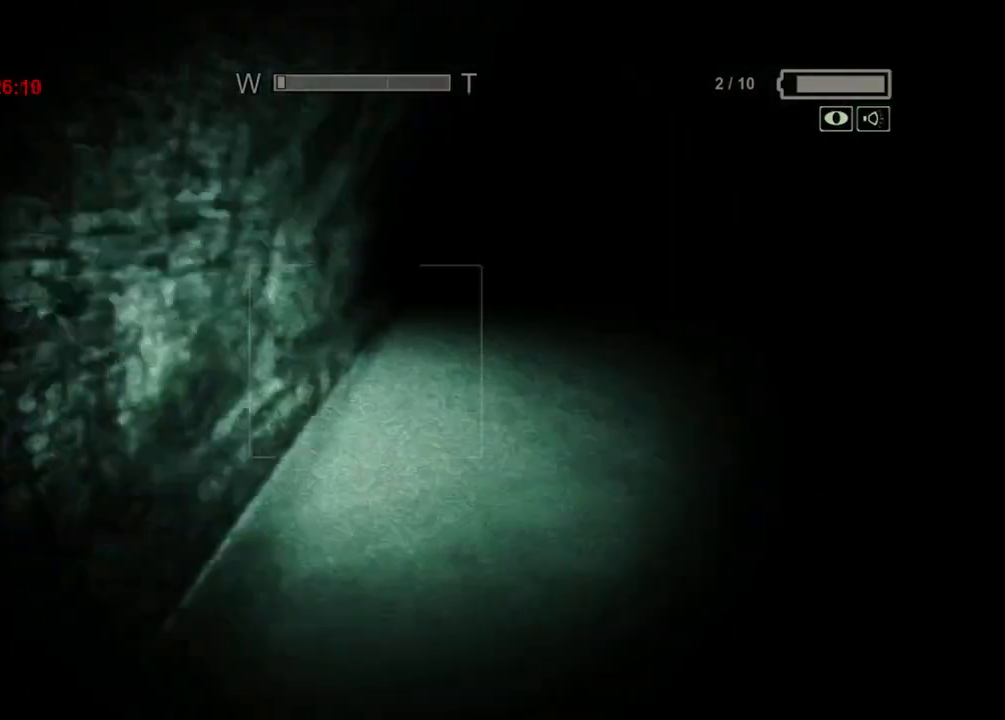
{"keys": ["shift", "w"], "mouse": [], "events": [[33, "w", "down"]]}
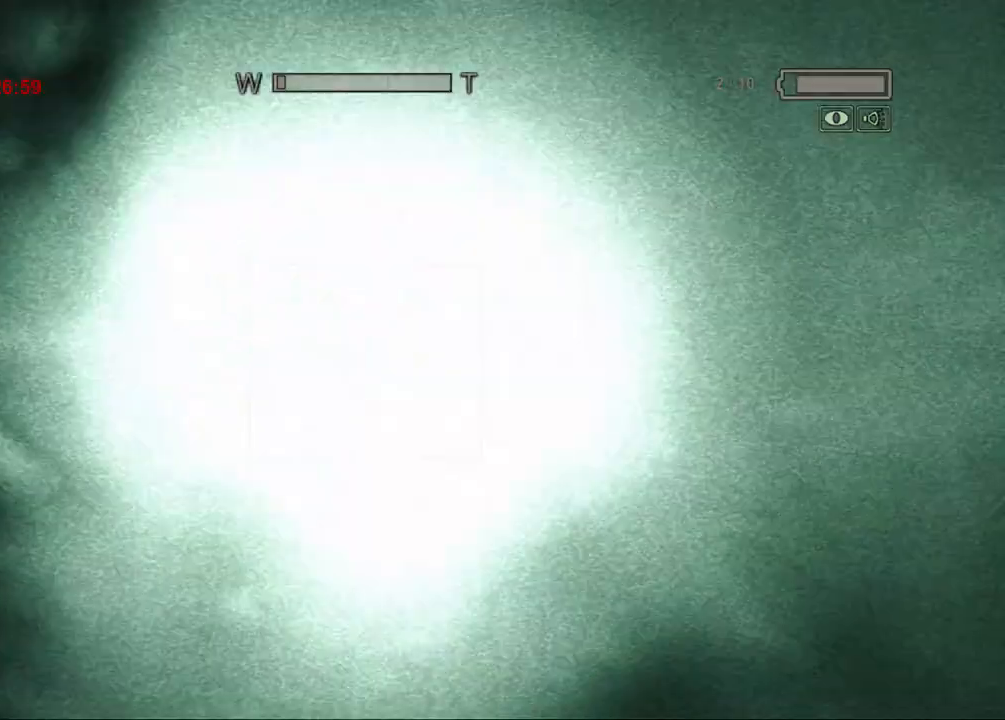
{"keys": ["shift", "w"], "mouse": [], "events": [[150, "space", "down"], [300, "space", "up"]]}
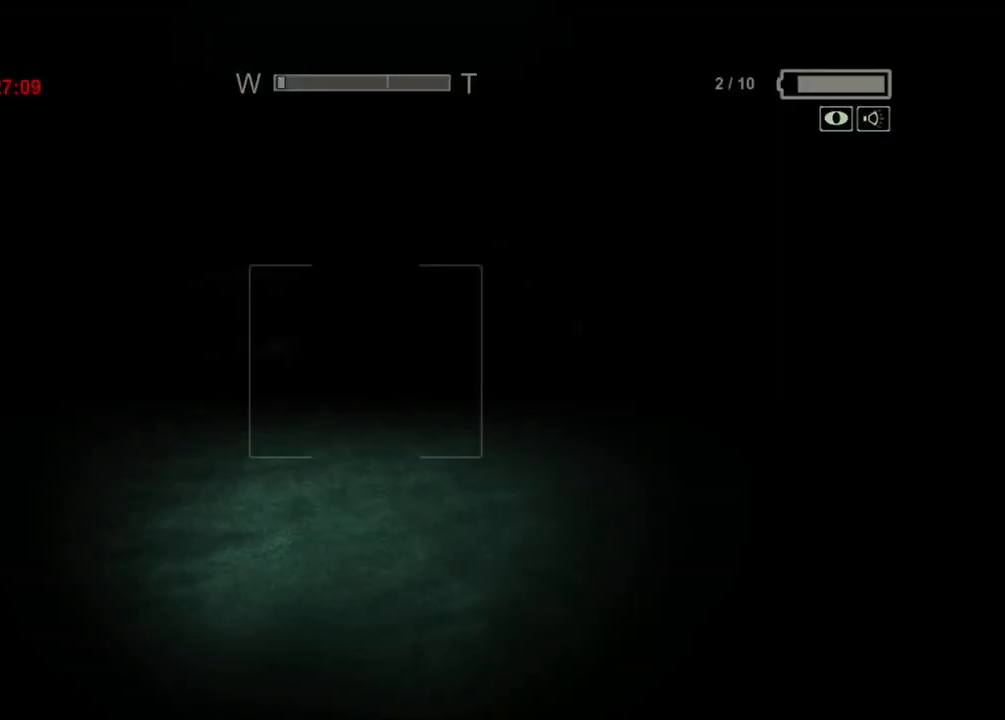
{"keys": ["shift", "w"], "mouse": [], "events": [[217, "space", "down"], [300, "space", "up"]]}
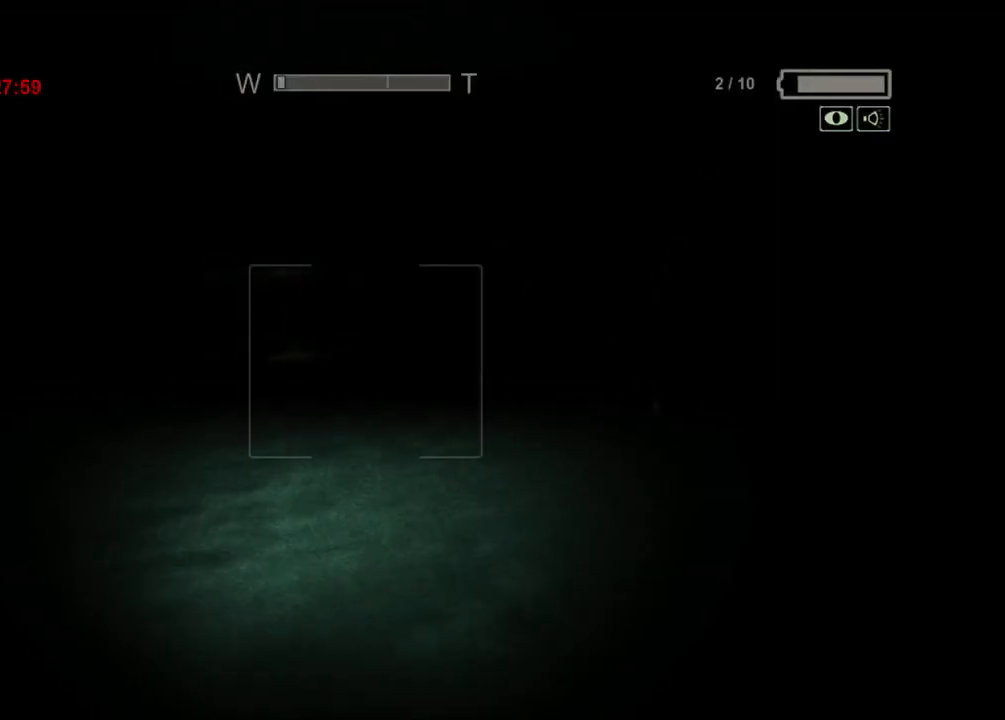
{"keys": ["shift", "w"], "mouse": [], "events": [[233, "space", "down"], [367, "space", "up"]]}
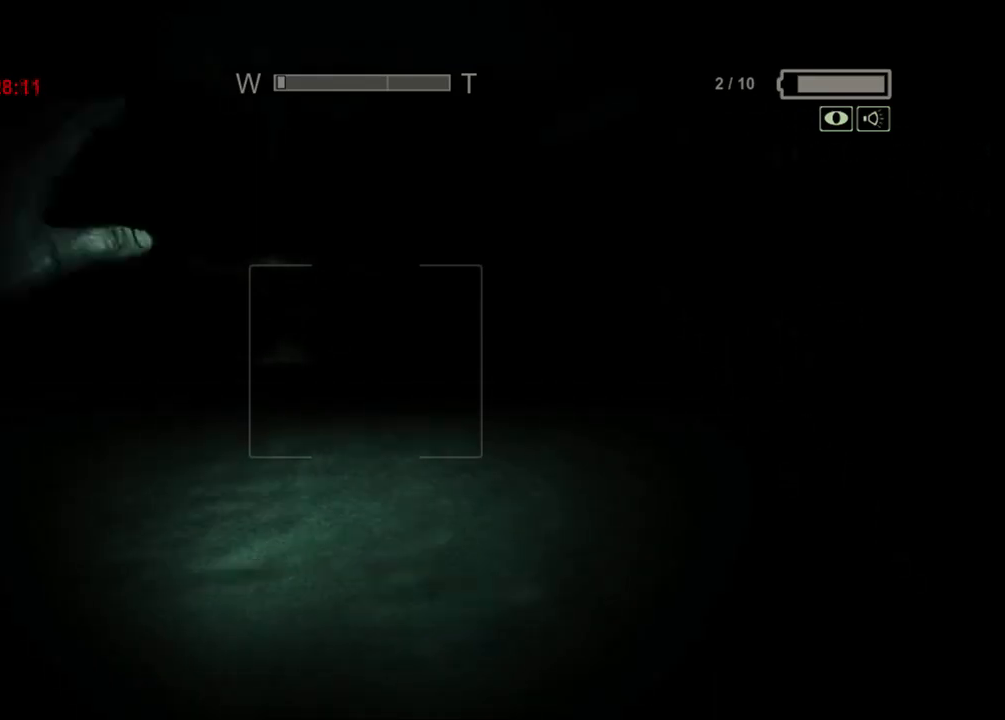
{"keys": ["shift", "w"], "mouse": [], "events": [[283, "space", "down"], [433, "space", "up"]]}
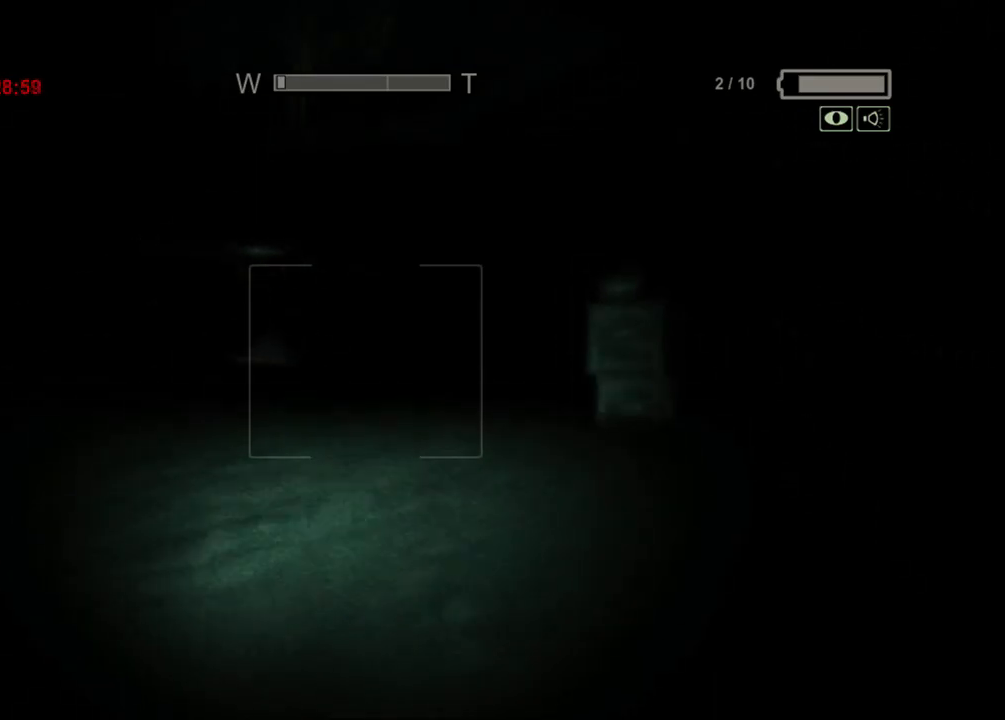
{"keys": ["shift", "w"], "mouse": [], "events": [[350, "space", "down"], [500, "space", "up"]]}
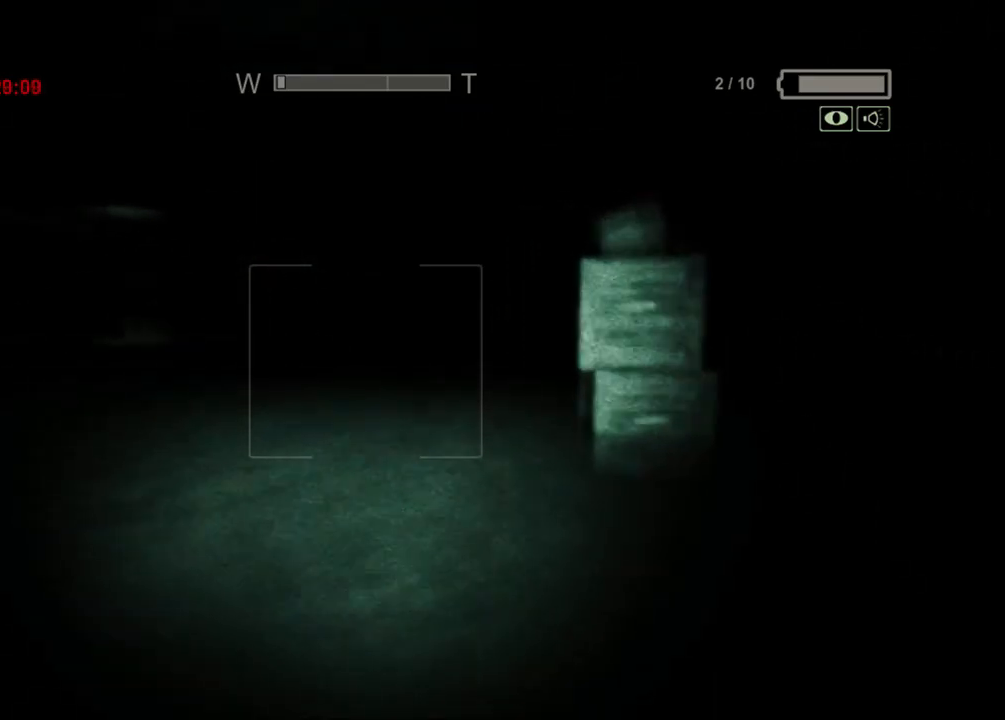
{"keys": ["shift", "space", "w"], "mouse": [], "events": [[417, "space", "down"]]}
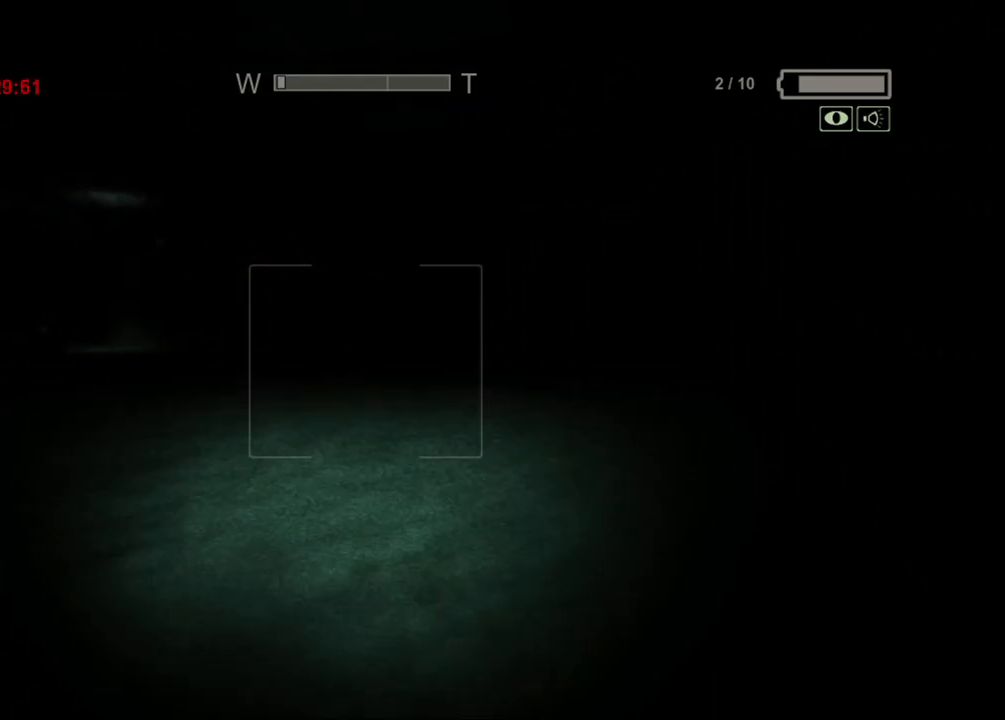
{"keys": ["shift", "space", "w"], "mouse": [], "events": [[17, "space", "up"], [433, "space", "down"]]}
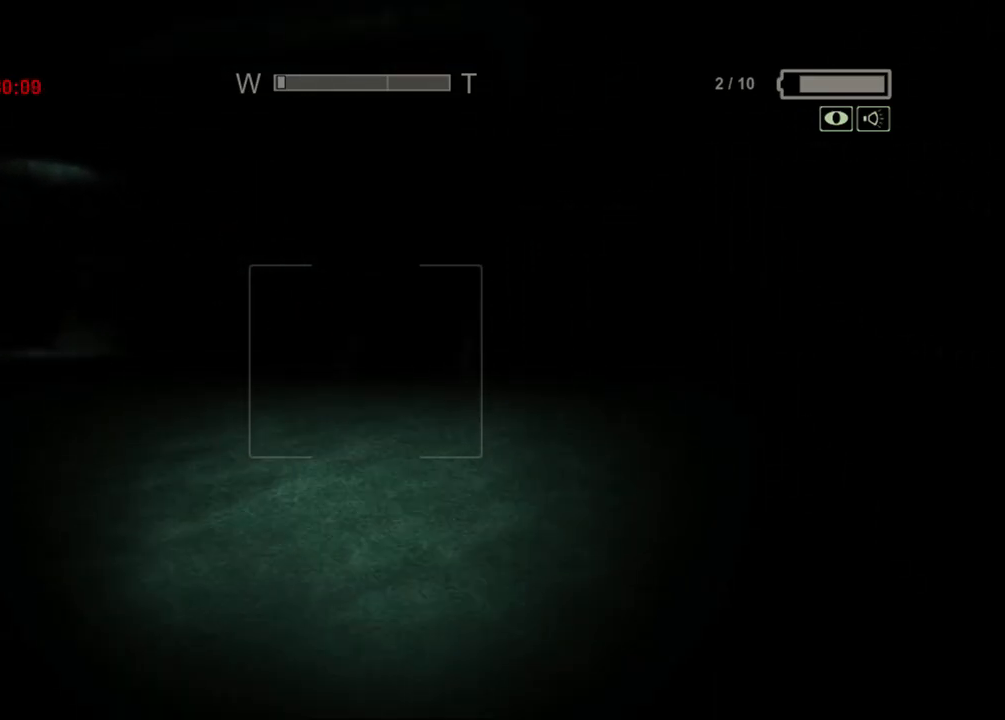
{"keys": ["shift", "space", "w"], "mouse": [], "events": [[67, "space", "up"], [500, "space", "down"]]}
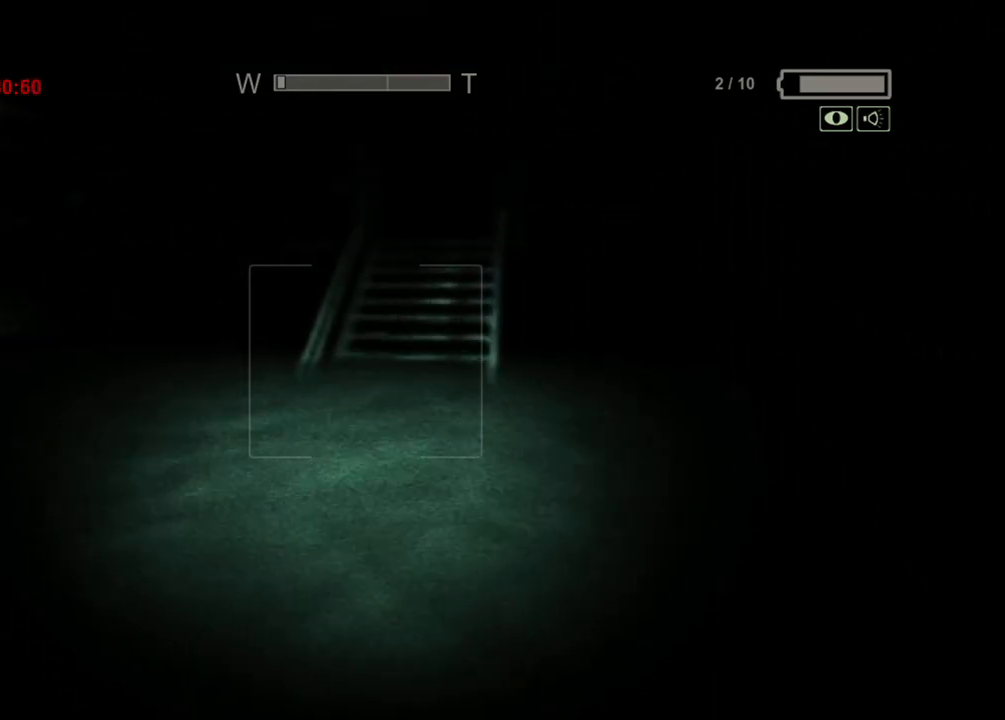
{"keys": ["shift", "w"], "mouse": [], "events": [[83, "space", "up"]]}
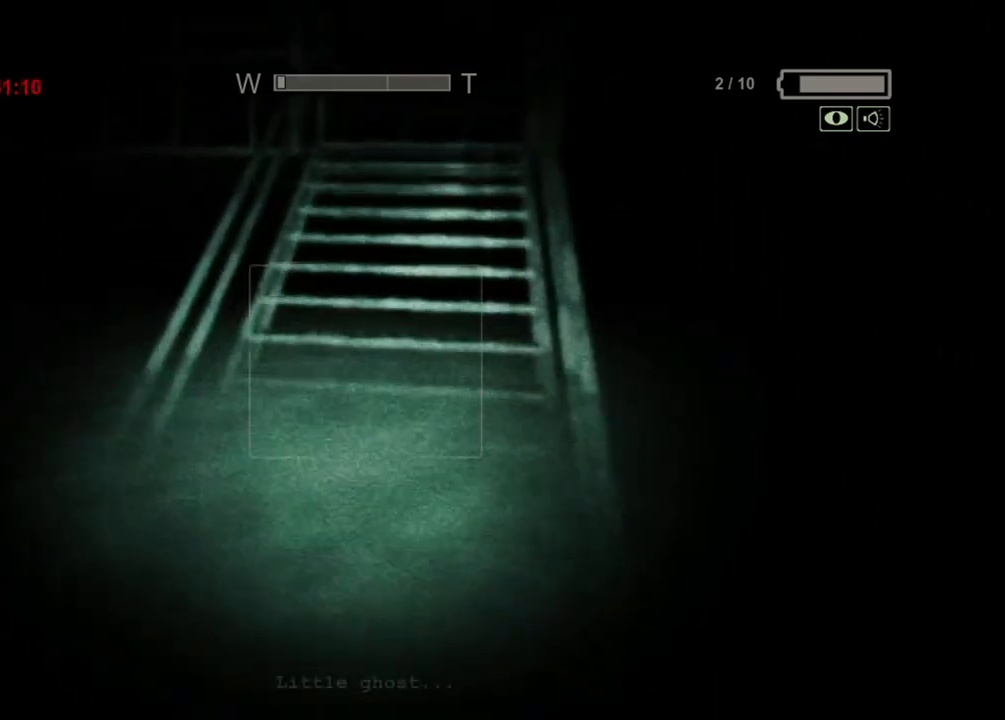
{"keys": ["shift", "w"], "mouse": [], "events": [[17, "space", "down"], [150, "space", "up"]]}
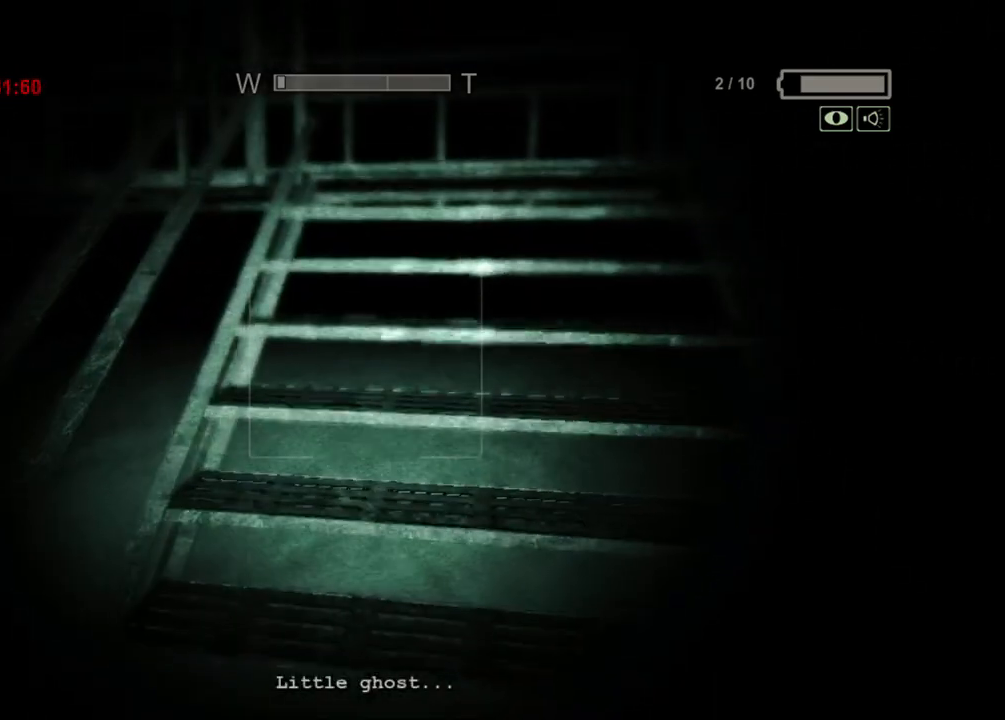
{"keys": ["shift", "w"], "mouse": [], "events": []}
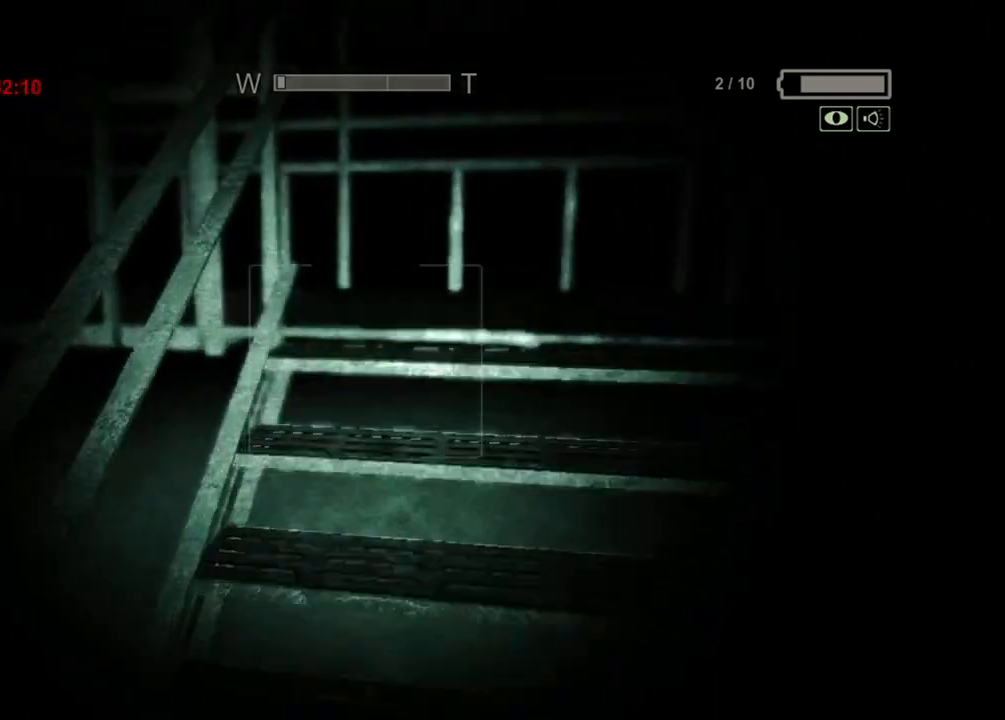
{"keys": ["shift", "w"], "mouse": [], "events": []}
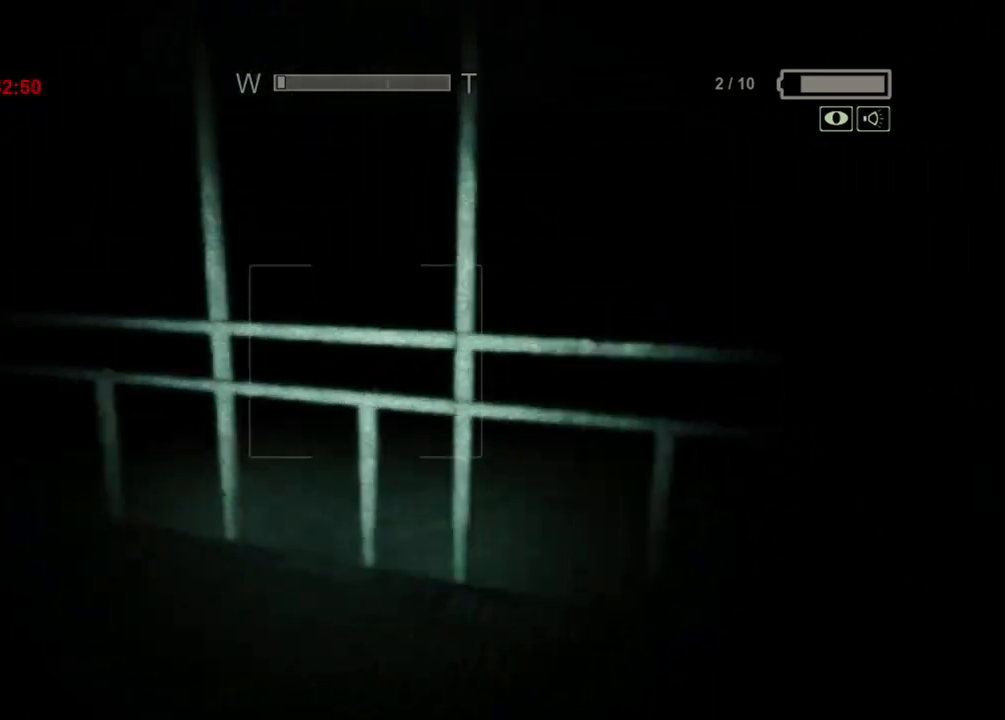
{"keys": ["shift", "w"], "mouse": ["right"], "events": [[333, "mouse_right", "down"]]}
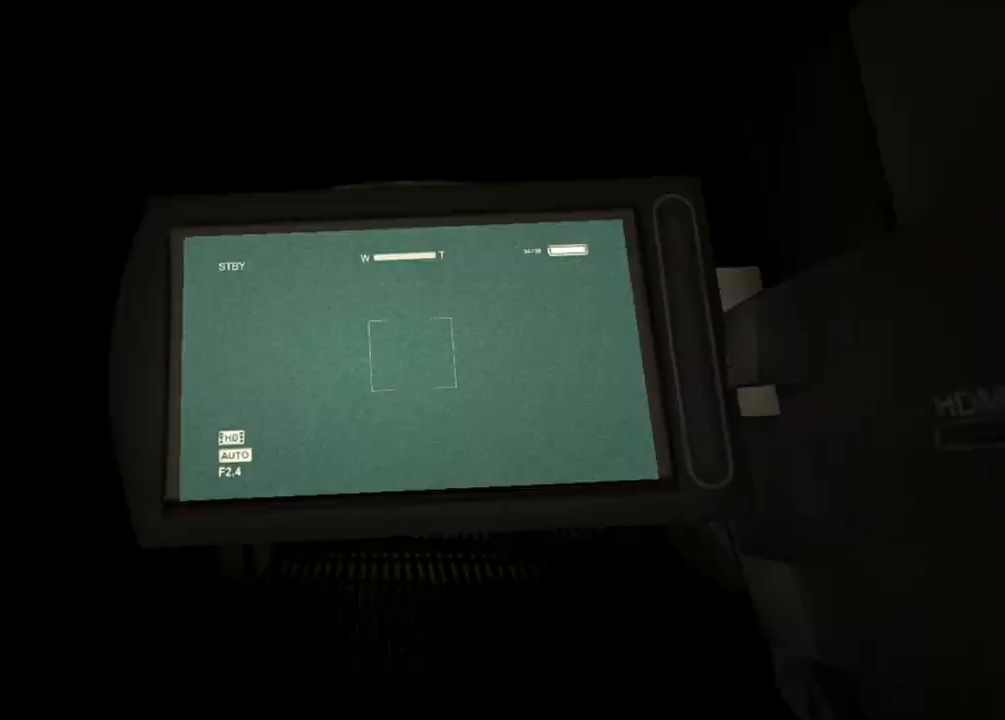
{"keys": ["shift", "w"], "mouse": [], "events": [[33, "mouse_right", "up"]]}
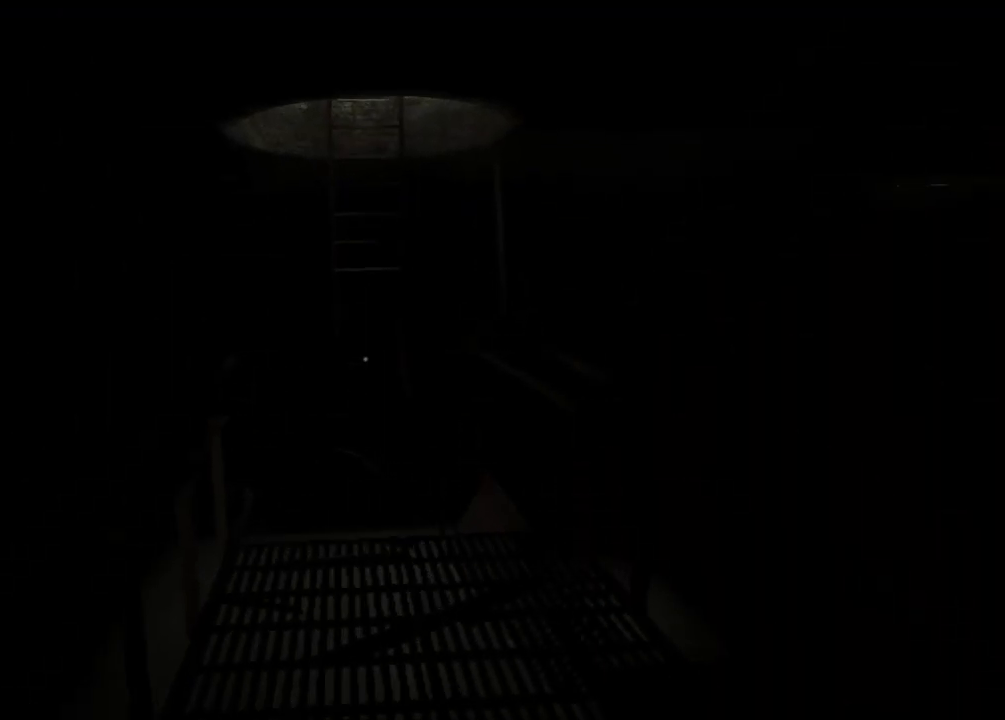
{"keys": ["shift", "w"], "mouse": [], "events": []}
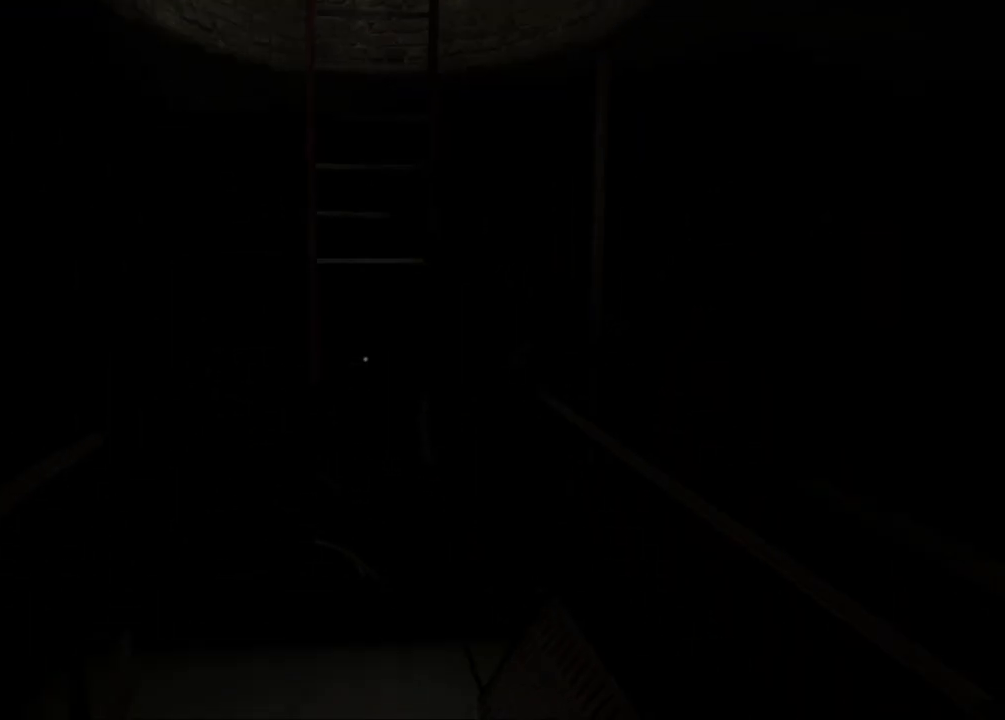
{"keys": ["shift"], "mouse": [], "events": [[250, "space", "down"], [333, "space", "up"], [433, "w", "up"]]}
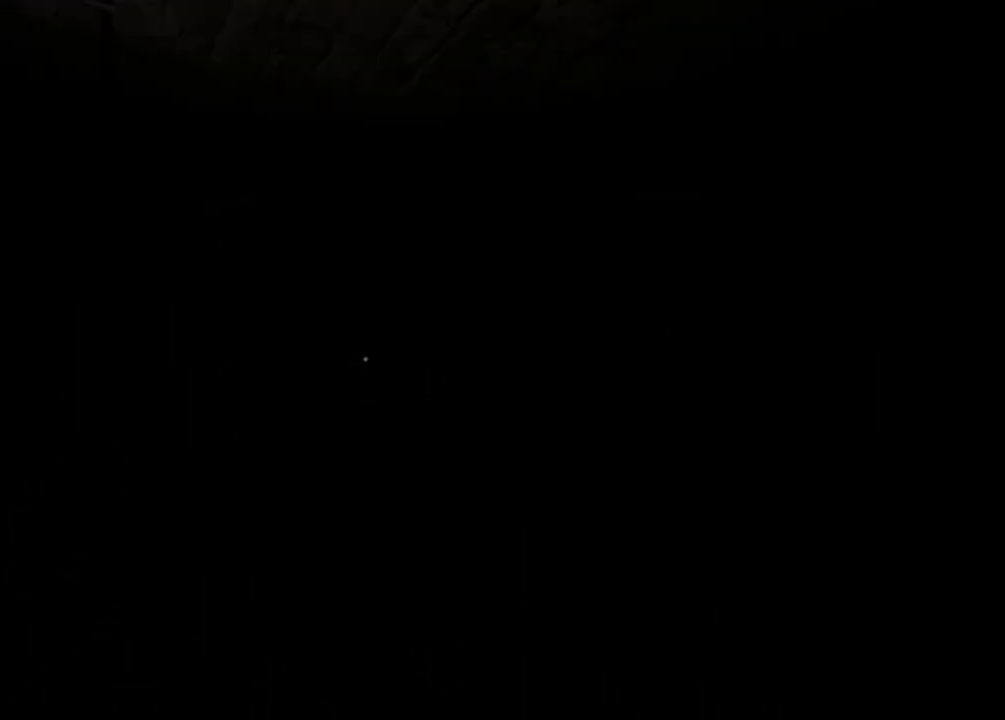
{"keys": ["shift", "w"], "mouse": [], "events": [[117, "w", "down"]]}